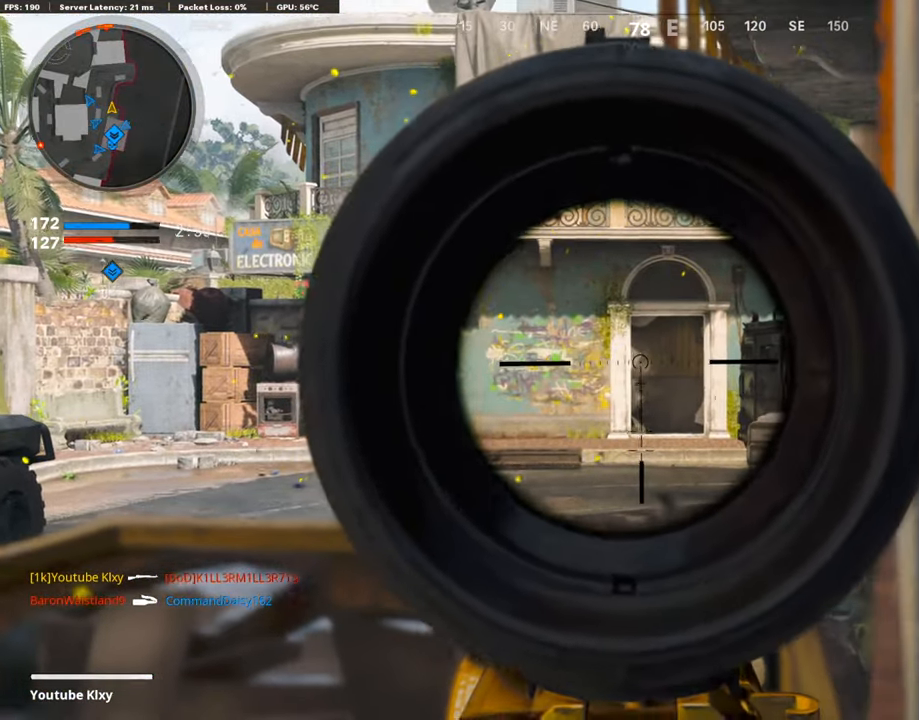
Gameplay with a controller (PlayStation layout); each line is a JSON object with the inputs held at the frame after it. "events" lists button and stick changes between this image and that frame as [ms after this image, input, new state], when the widget could be followed in between.
{"buttons": ["L1"], "left_stick": "left", "right_stick": "center", "events": [[17, "left_stick", "left"], [134, "R1", "down"], [151, "left_stick", "center"], [219, "R1", "up"], [219, "left_stick", "right"], [353, "left_stick", "center"], [454, "left_stick", "left"]]}
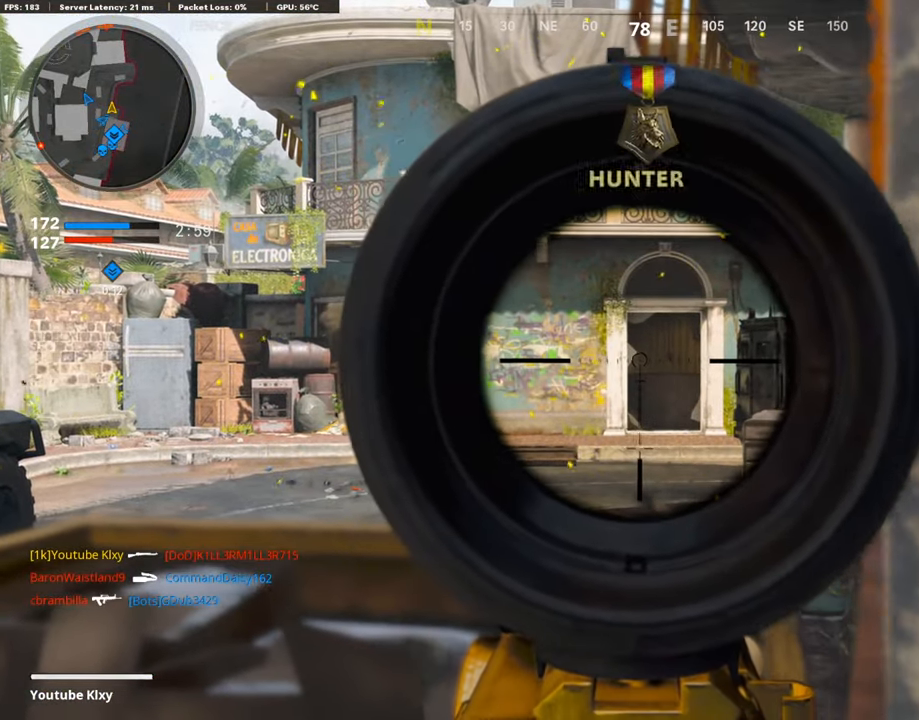
{"buttons": ["L1"], "left_stick": "center", "right_stick": "center", "events": [[33, "left_stick", "center"]]}
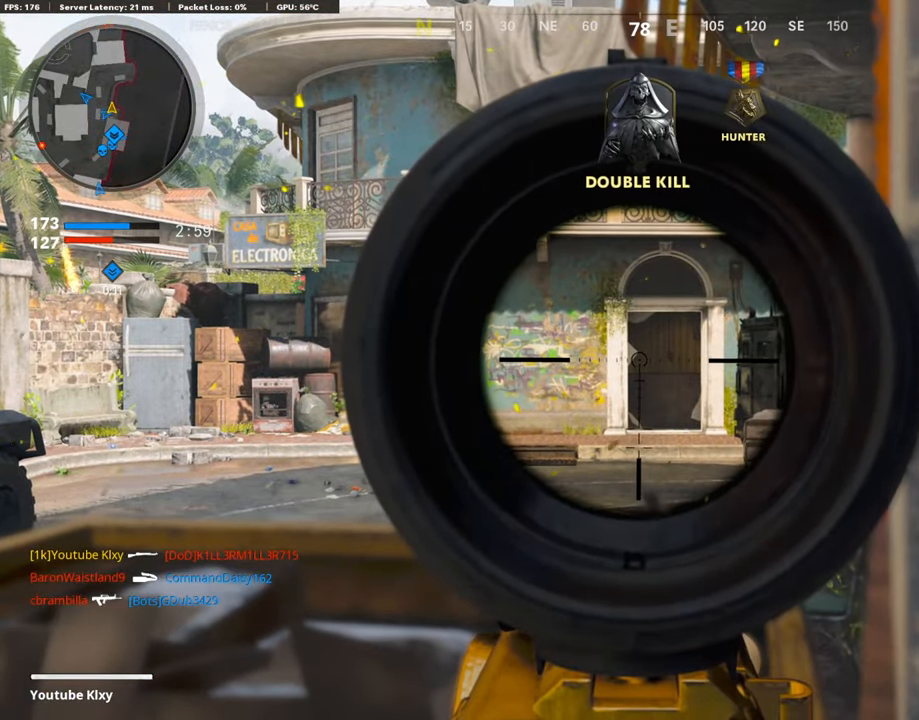
{"buttons": ["L1"], "left_stick": "center", "right_stick": "center", "events": []}
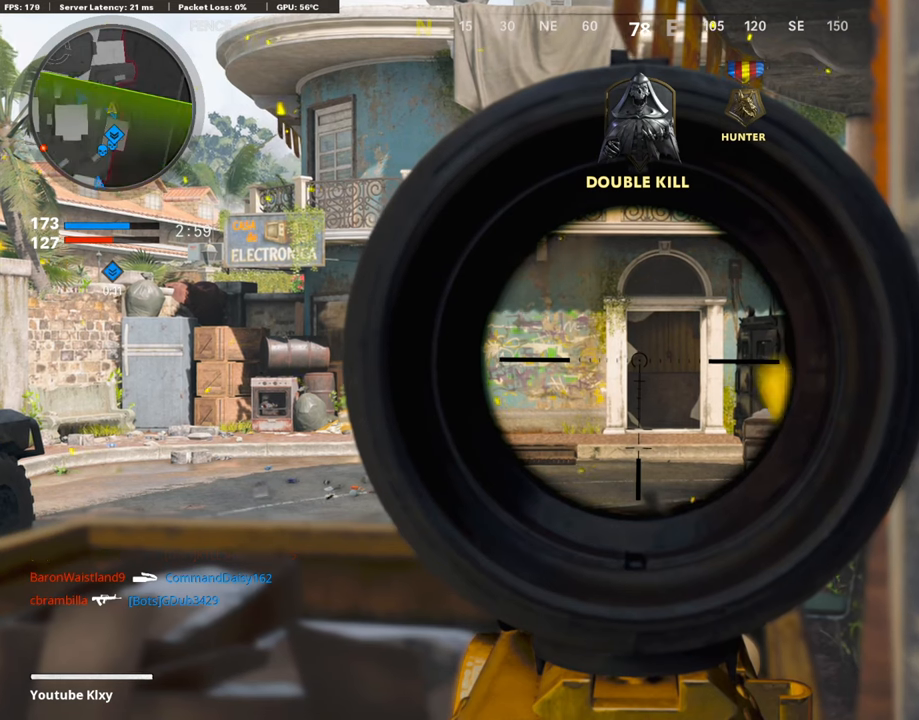
{"buttons": ["L1"], "left_stick": "center", "right_stick": "center", "events": []}
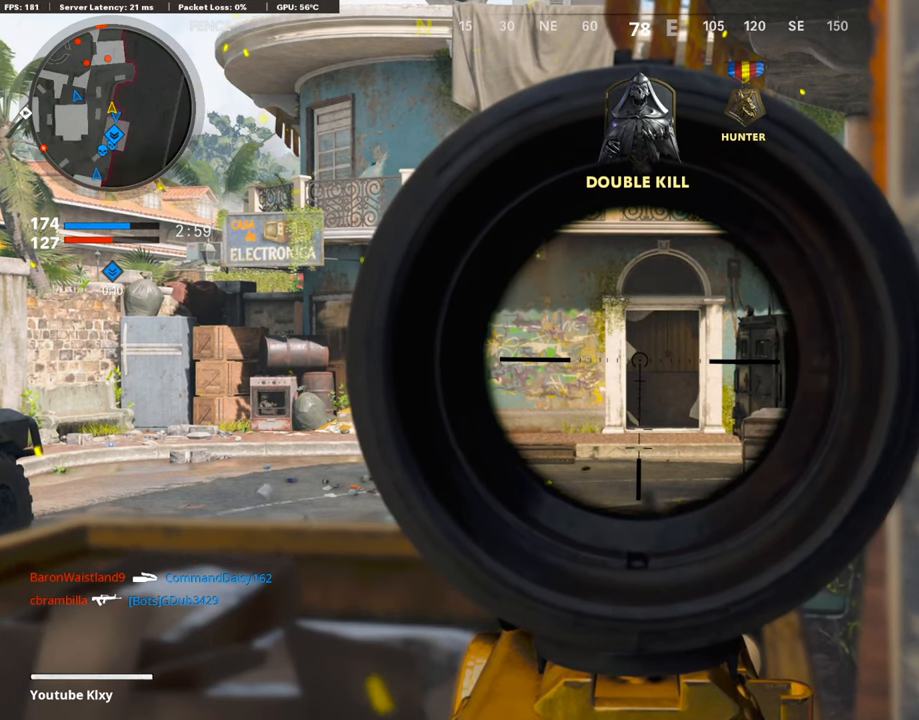
{"buttons": ["L1"], "left_stick": "left", "right_stick": "center", "events": [[168, "R1", "down"], [219, "left_stick", "up-right"], [253, "R1", "up"], [303, "right_stick", "down"], [320, "left_stick", "center"], [421, "right_stick", "center"], [488, "left_stick", "left"]]}
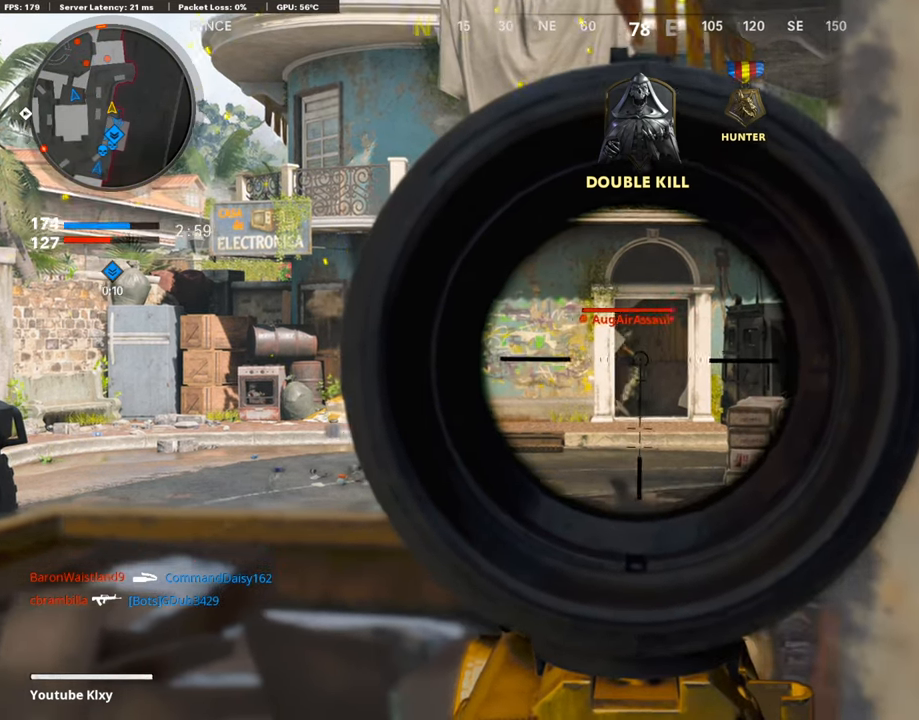
{"buttons": ["L1", "R1"], "left_stick": "right", "right_stick": "center", "events": [[67, "R1", "down"], [168, "R1", "up"], [219, "R1", "down"], [219, "left_stick", "right"], [303, "R1", "up"], [337, "left_stick", "center"], [353, "R1", "down"], [454, "R1", "up"], [488, "left_stick", "right"], [505, "R1", "down"]]}
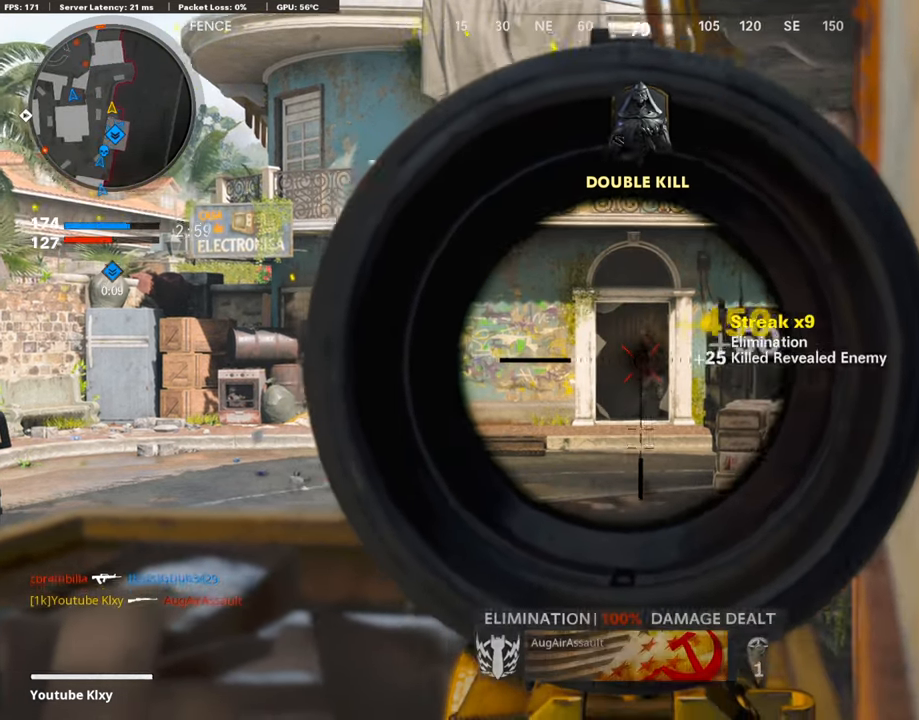
{"buttons": ["L1"], "left_stick": "down-left", "right_stick": "center", "events": [[84, "R1", "up"], [118, "L1", "up"], [118, "right_stick", "left"], [286, "L1", "down"], [286, "left_stick", "down-left"], [303, "right_stick", "center"]]}
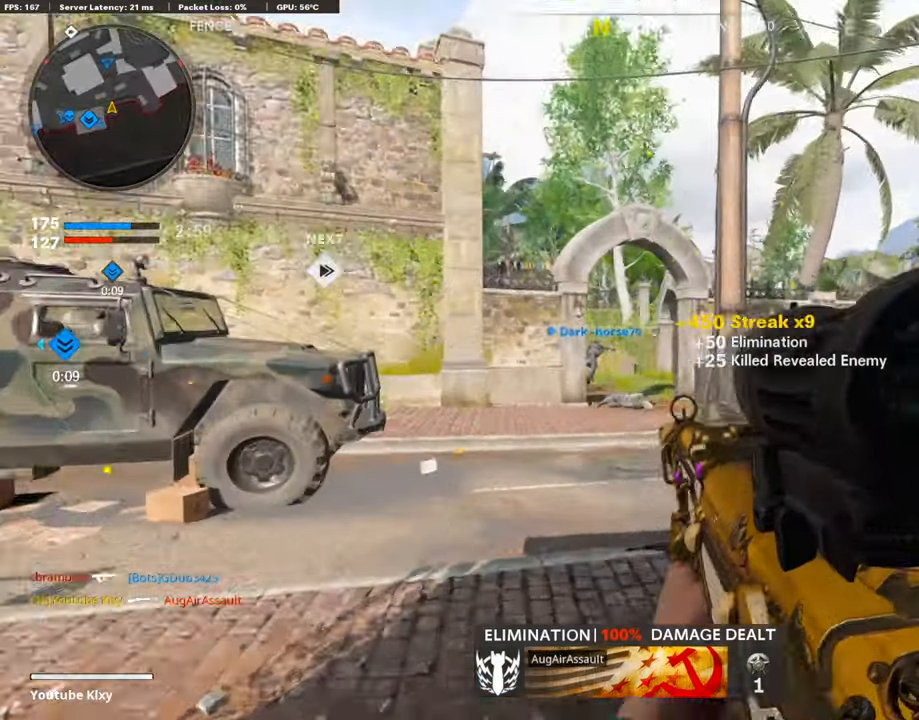
{"buttons": ["L1"], "left_stick": "up-left", "right_stick": "center", "events": [[34, "left_stick", "down"], [118, "right_stick", "up-right"], [236, "left_stick", "right"], [253, "right_stick", "center"], [303, "left_stick", "up"], [353, "left_stick", "up-left"]]}
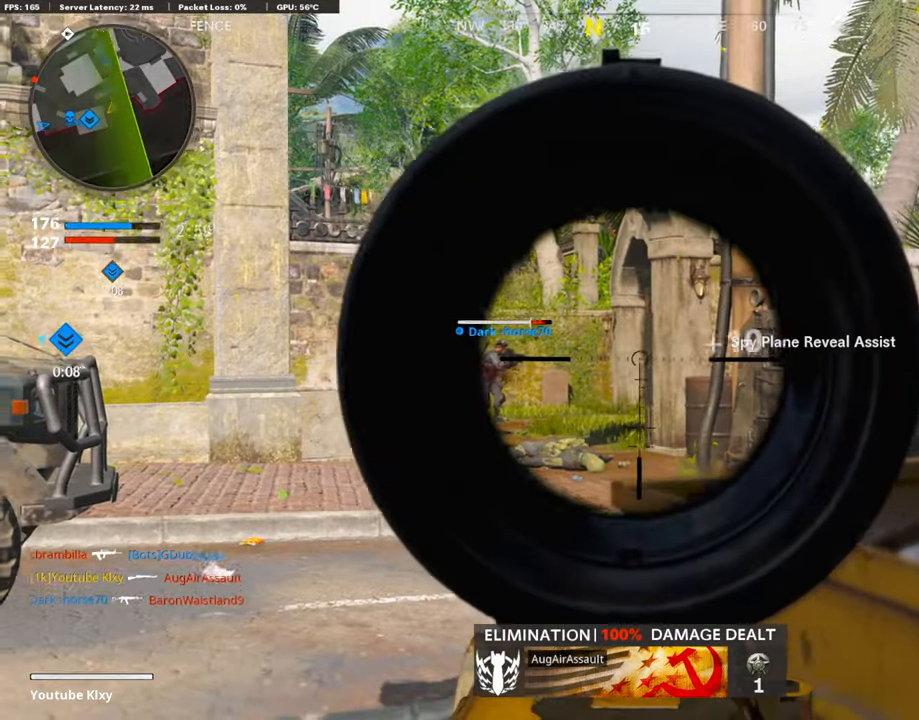
{"buttons": ["L3"], "left_stick": "up", "right_stick": "center", "events": [[50, "left_stick", "center"], [84, "SQUARE", "down"], [101, "L1", "up"], [151, "left_stick", "up"], [185, "SQUARE", "up"], [286, "L3", "down"]]}
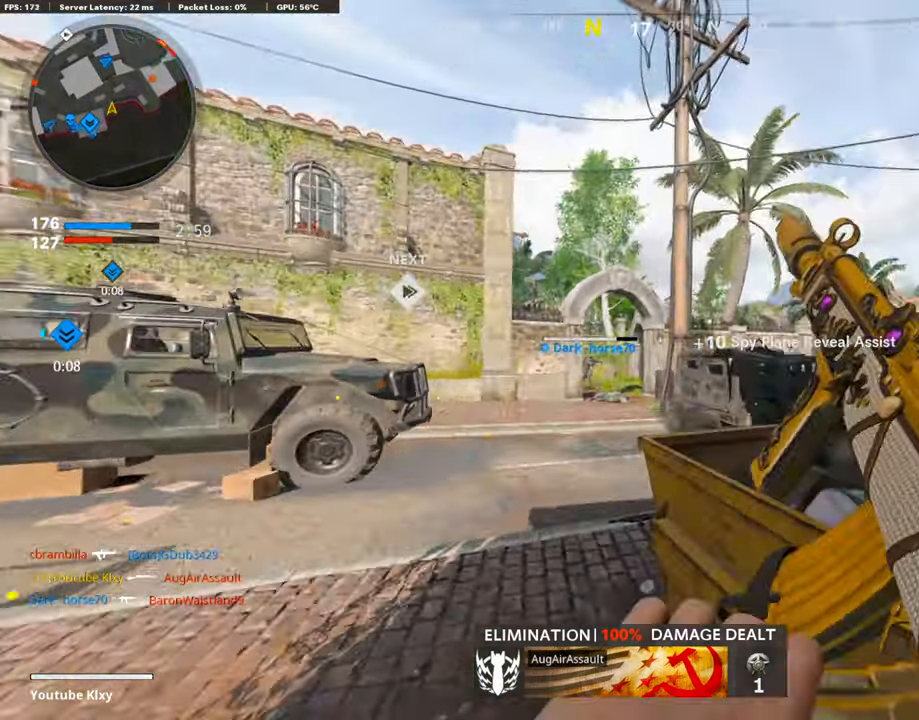
{"buttons": ["R3"], "left_stick": "right", "right_stick": "center", "events": [[17, "right_stick", "right"], [67, "L3", "up"], [151, "left_stick", "right"], [219, "right_stick", "center"], [370, "R3", "down"]]}
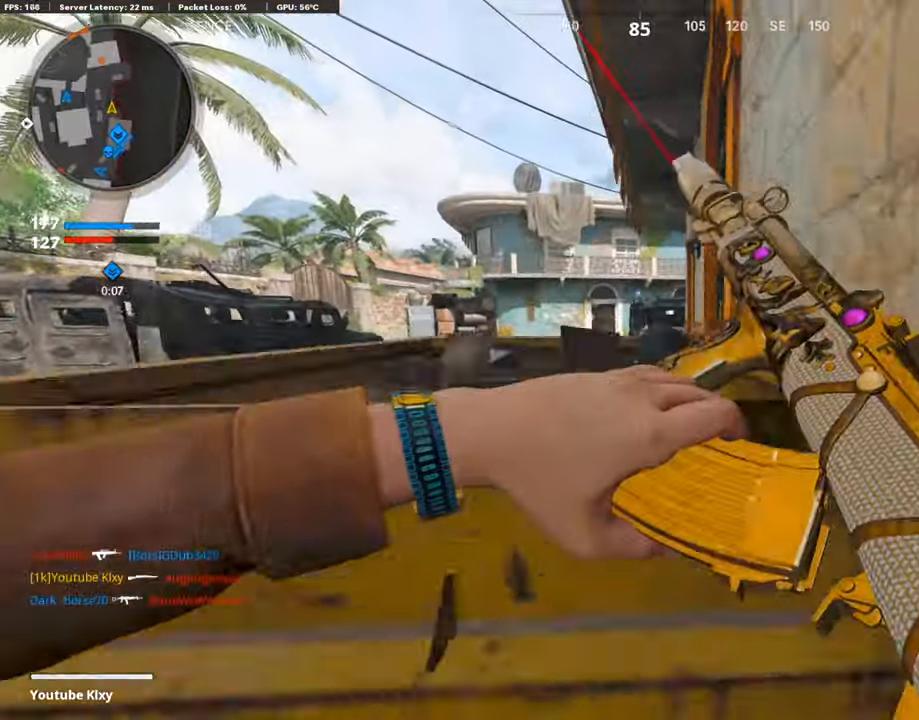
{"buttons": ["L1"], "left_stick": "left", "right_stick": "up-left", "events": [[101, "left_stick", "center"], [135, "R3", "up"], [151, "left_stick", "left"], [168, "L1", "down"], [404, "right_stick", "up-left"]]}
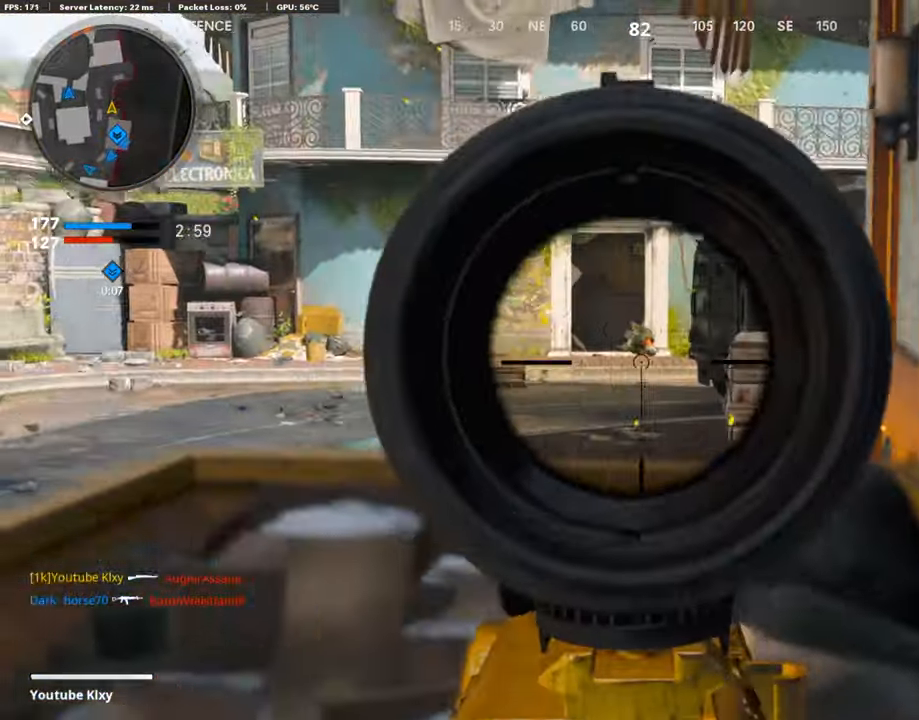
{"buttons": ["L1"], "left_stick": "left", "right_stick": "center", "events": [[50, "right_stick", "up"], [202, "left_stick", "center"], [202, "right_stick", "center"], [219, "R1", "down"], [252, "left_stick", "right"], [286, "R1", "up"], [404, "R1", "down"], [488, "R1", "up"], [505, "left_stick", "left"]]}
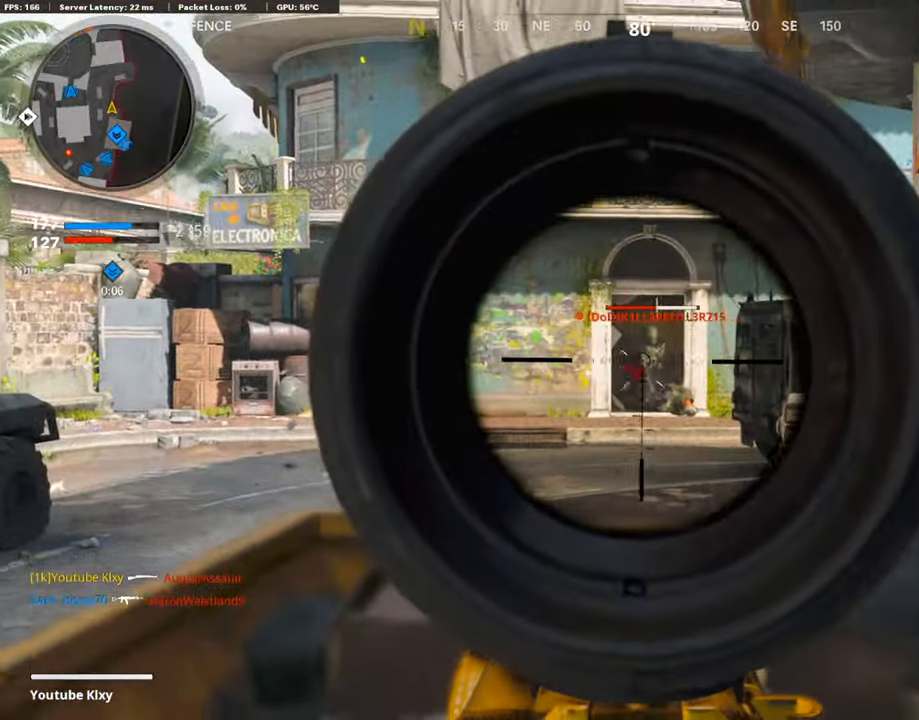
{"buttons": ["L1", "R1"], "left_stick": "left", "right_stick": "right", "events": [[50, "R1", "down"], [67, "right_stick", "right"], [135, "R1", "up"], [135, "left_stick", "up-right"], [151, "right_stick", "center"], [185, "R1", "down"], [202, "right_stick", "up"], [303, "R1", "up"], [303, "right_stick", "center"], [336, "R1", "down"], [387, "left_stick", "center"], [438, "R1", "up"], [438, "left_stick", "left"], [471, "R1", "down"], [505, "right_stick", "right"]]}
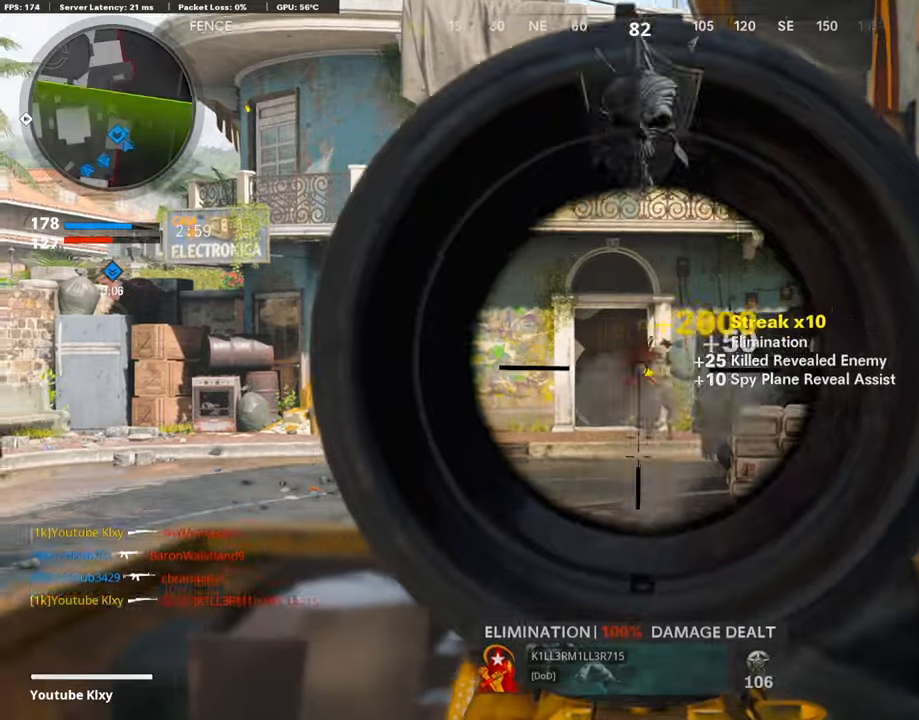
{"buttons": ["L3"], "left_stick": "up-left", "right_stick": "center", "events": [[84, "R1", "up"], [135, "R1", "down"], [135, "right_stick", "center"], [168, "R1", "up"], [185, "L1", "up"], [185, "right_stick", "left"], [236, "left_stick", "up-left"], [269, "right_stick", "center"], [286, "L3", "down"], [370, "SQUARE", "down"], [438, "SQUARE", "up"]]}
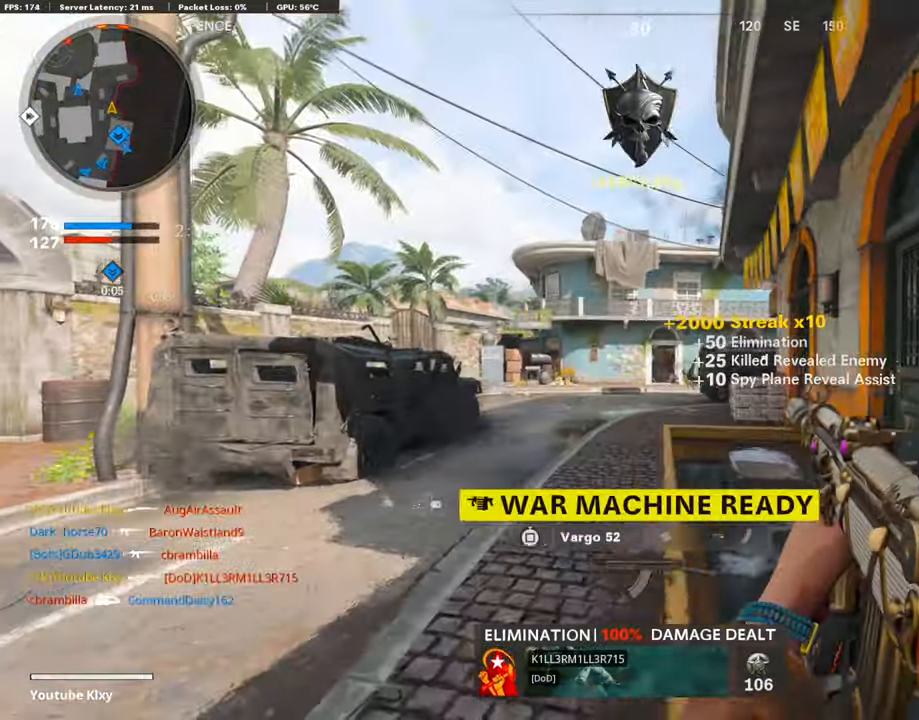
{"buttons": [], "left_stick": "up", "right_stick": "down-left", "events": [[101, "L3", "up"], [286, "left_stick", "up"], [505, "right_stick", "down-left"]]}
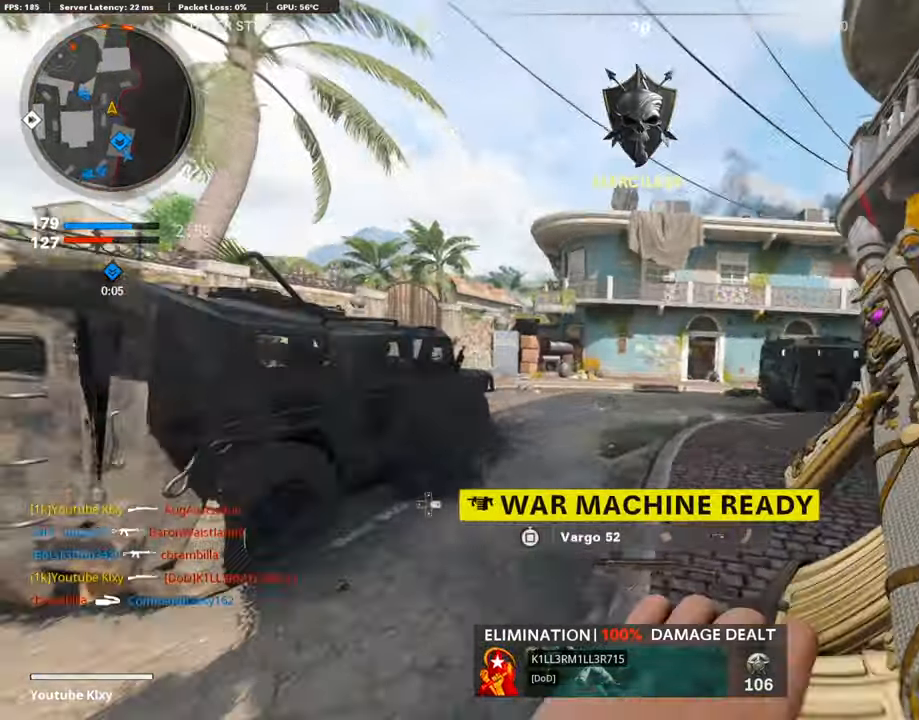
{"buttons": [], "left_stick": "up", "right_stick": "right", "events": [[51, "left_stick", "left"], [51, "right_stick", "left"], [185, "left_stick", "up-left"], [202, "L3", "down"], [253, "right_stick", "center"], [370, "left_stick", "up"], [404, "right_stick", "right"], [488, "L3", "up"]]}
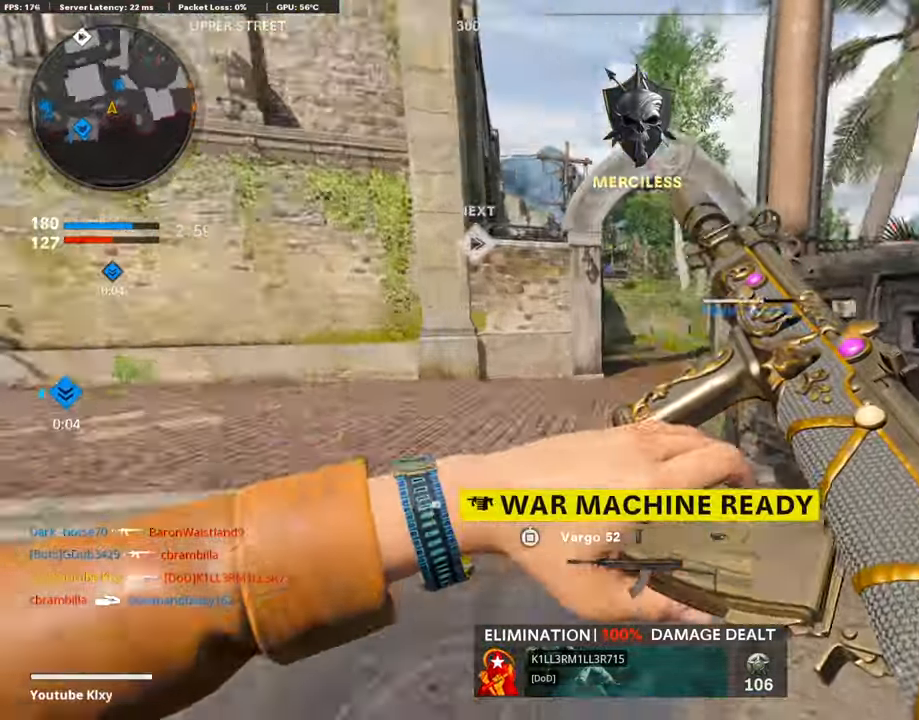
{"buttons": [], "left_stick": "up-left", "right_stick": "center", "events": [[51, "right_stick", "center"], [219, "TRIANGLE", "down"], [337, "TRIANGLE", "up"], [370, "TRIANGLE", "down"], [387, "left_stick", "up-left"], [455, "TRIANGLE", "up"]]}
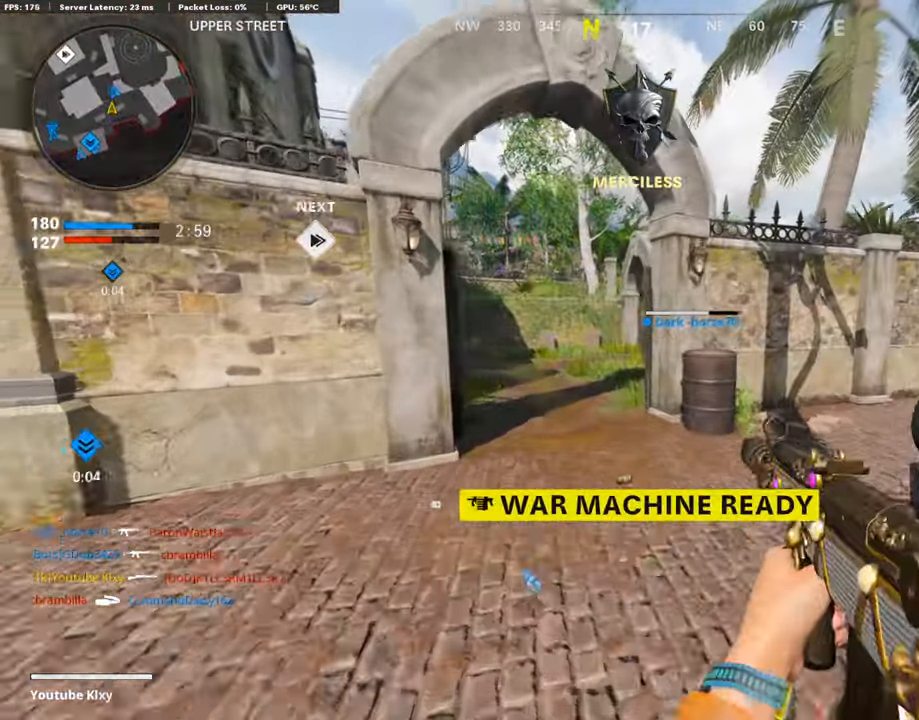
{"buttons": [], "left_stick": "up-left", "right_stick": "center", "events": [[286, "right_stick", "up"], [337, "right_stick", "center"]]}
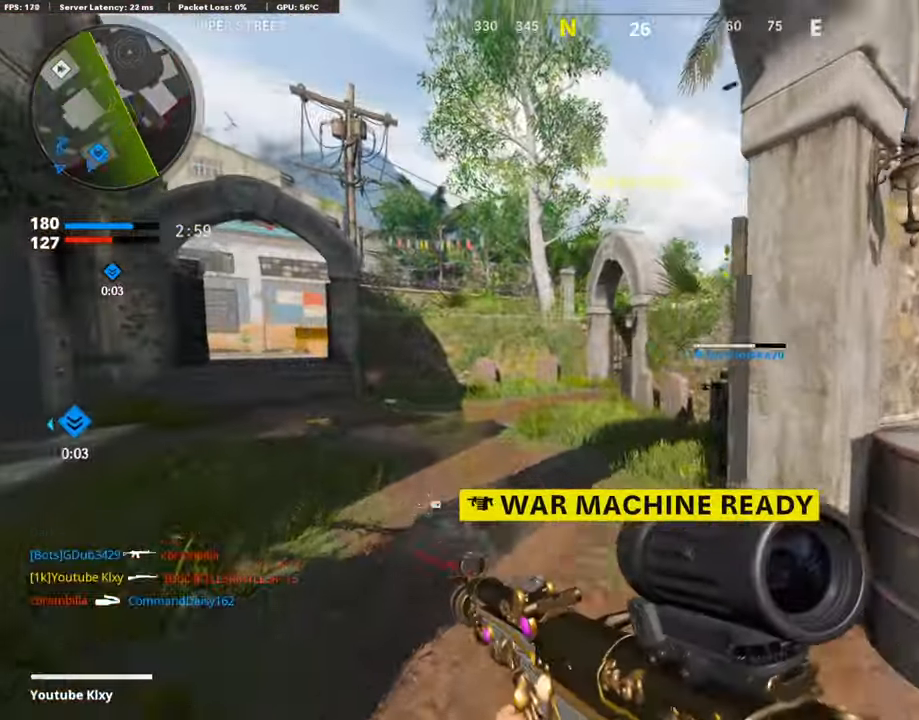
{"buttons": ["L3"], "left_stick": "up", "right_stick": "center", "events": [[152, "TRIANGLE", "down"], [219, "TRIANGLE", "up"], [253, "left_stick", "up"], [438, "L3", "down"]]}
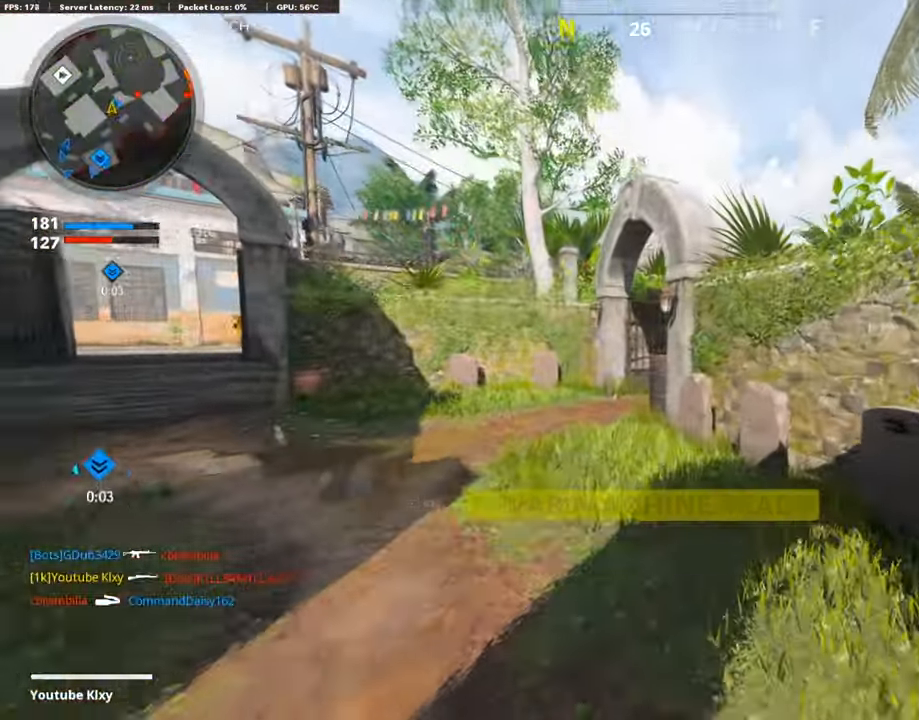
{"buttons": ["SQUARE", "L3"], "left_stick": "up-right", "right_stick": "center", "events": [[67, "right_stick", "right"], [135, "L3", "up"], [202, "left_stick", "center"], [253, "left_stick", "right"], [438, "left_stick", "up-right"], [455, "L3", "down"], [455, "right_stick", "center"], [505, "SQUARE", "down"]]}
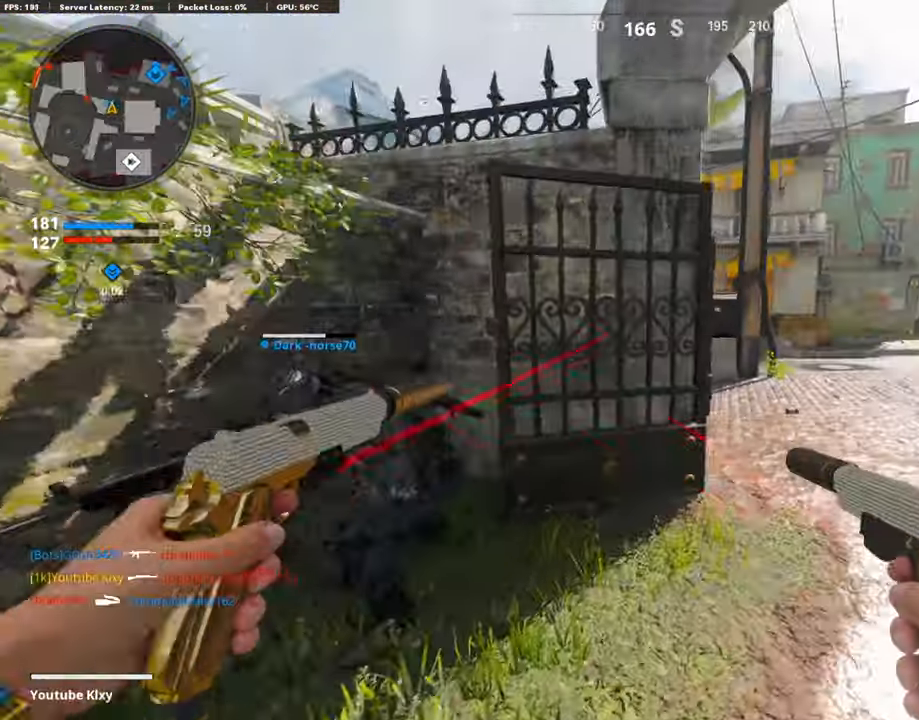
{"buttons": [], "left_stick": "center", "right_stick": "left", "events": [[84, "SQUARE", "up"], [135, "right_stick", "left"], [202, "L3", "up"], [252, "right_stick", "center"], [404, "right_stick", "left"], [488, "left_stick", "center"]]}
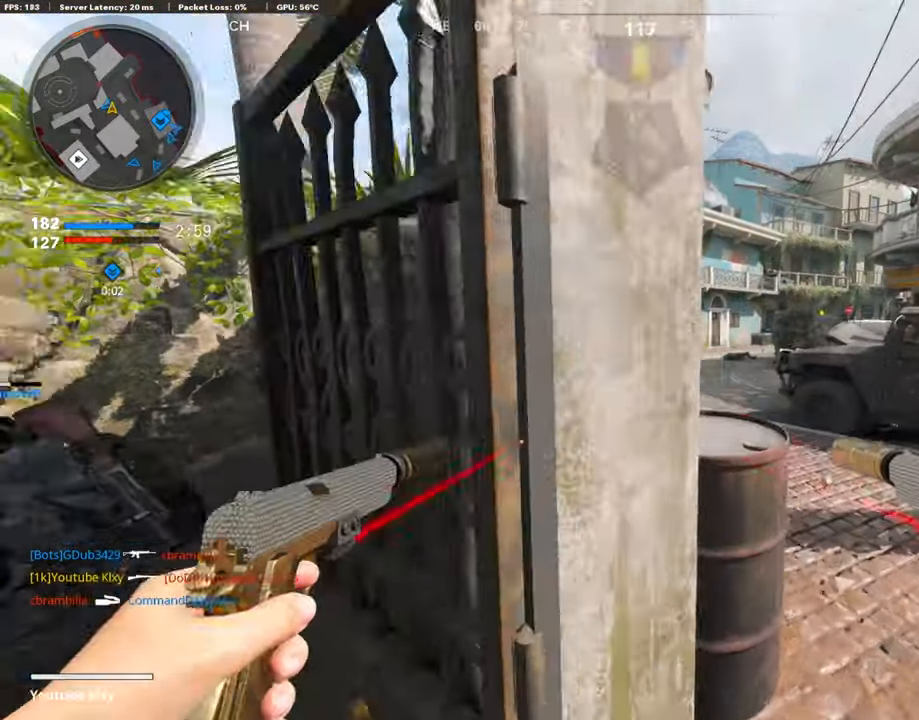
{"buttons": [], "left_stick": "right", "right_stick": "left", "events": [[17, "right_stick", "center"], [202, "left_stick", "right"], [471, "right_stick", "left"]]}
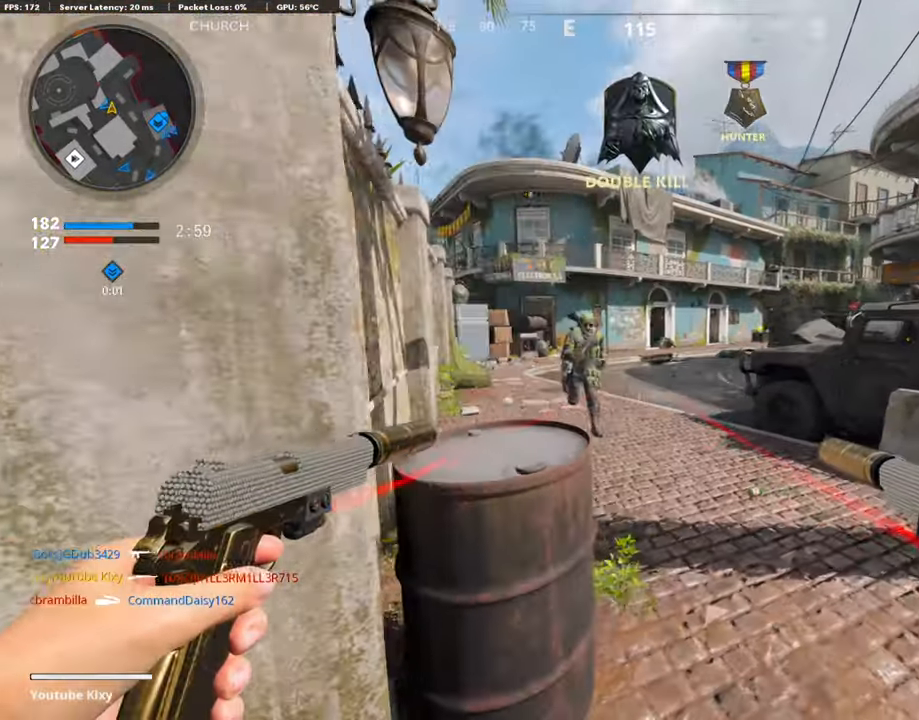
{"buttons": ["R1"], "left_stick": "down-left", "right_stick": "down-right", "events": [[34, "left_stick", "center"], [34, "right_stick", "center"], [84, "left_stick", "left"], [135, "left_stick", "down-left"], [219, "L1", "down"], [320, "L1", "up"], [337, "R1", "down"], [337, "right_stick", "right"], [387, "L1", "down"], [438, "right_stick", "down-right"], [454, "R1", "up"], [505, "L1", "up"], [505, "R1", "down"]]}
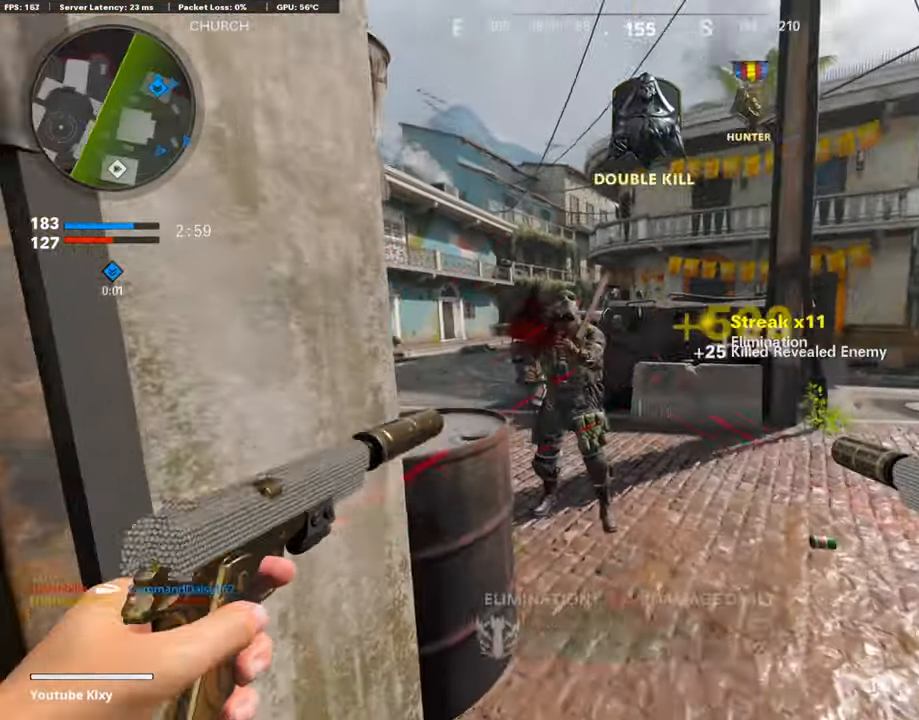
{"buttons": [], "left_stick": "up-left", "right_stick": "left", "events": [[33, "L1", "down"], [83, "R1", "up"], [117, "L1", "up"], [117, "right_stick", "down-left"], [151, "L1", "down"], [151, "R1", "down"], [252, "L1", "up"], [269, "R1", "up"], [336, "right_stick", "center"], [403, "SQUARE", "down"], [454, "left_stick", "up-left"], [487, "SQUARE", "up"], [487, "right_stick", "left"]]}
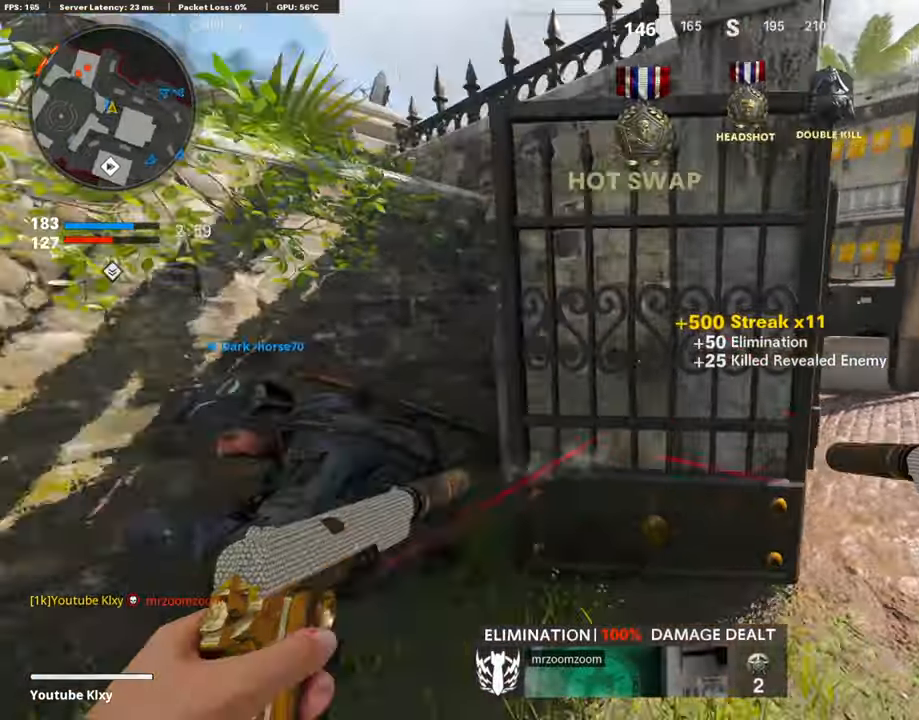
{"buttons": [], "left_stick": "down-left", "right_stick": "right", "events": [[68, "L3", "down"], [186, "L3", "up"], [236, "left_stick", "down-left"], [236, "right_stick", "center"], [404, "right_stick", "right"]]}
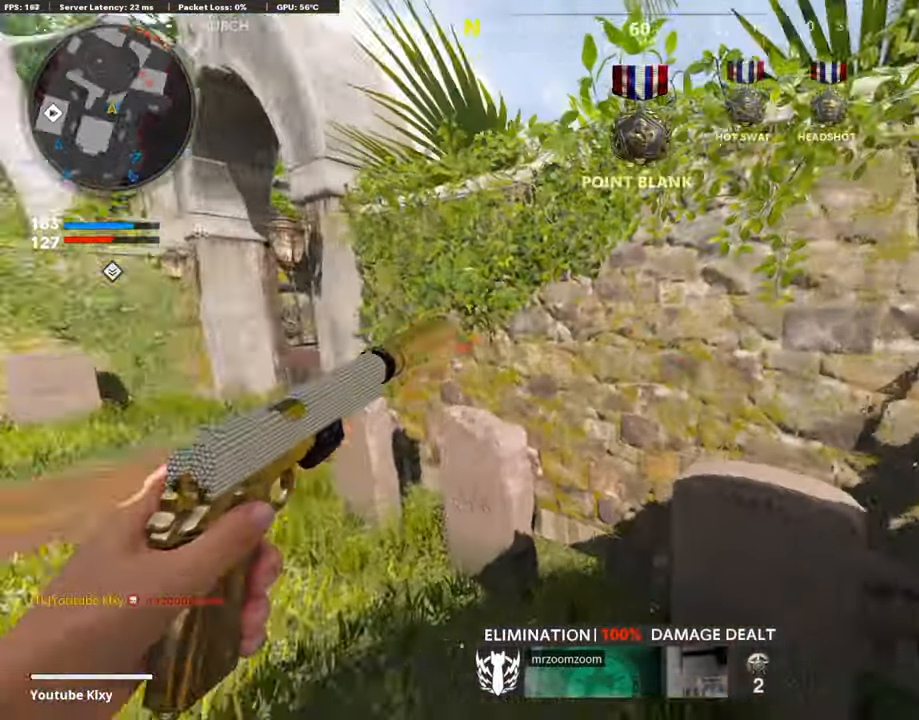
{"buttons": [], "left_stick": "center", "right_stick": "center", "events": [[17, "left_stick", "center"], [135, "right_stick", "center"]]}
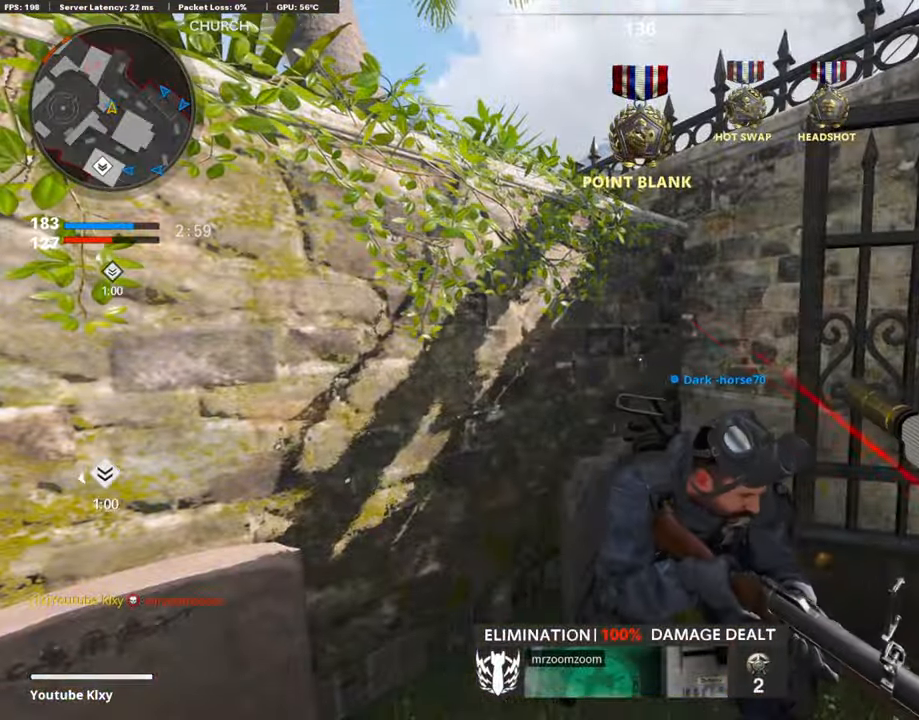
{"buttons": ["L3"], "left_stick": "up-right", "right_stick": "center", "events": [[68, "left_stick", "right"], [118, "TRIANGLE", "down"], [185, "TRIANGLE", "up"], [337, "right_stick", "down-right"], [421, "left_stick", "up-right"], [438, "right_stick", "center"], [488, "L3", "down"]]}
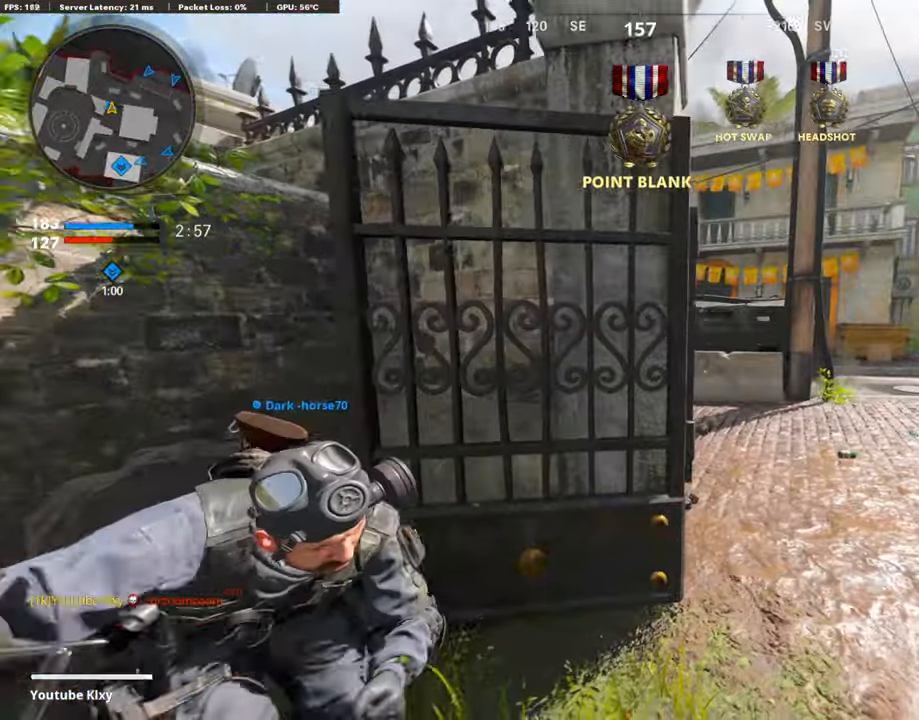
{"buttons": ["L1"], "left_stick": "up-left", "right_stick": "left", "events": [[118, "right_stick", "left"], [219, "right_stick", "center"], [253, "L3", "up"], [303, "L1", "down"], [387, "left_stick", "up-left"], [387, "right_stick", "left"]]}
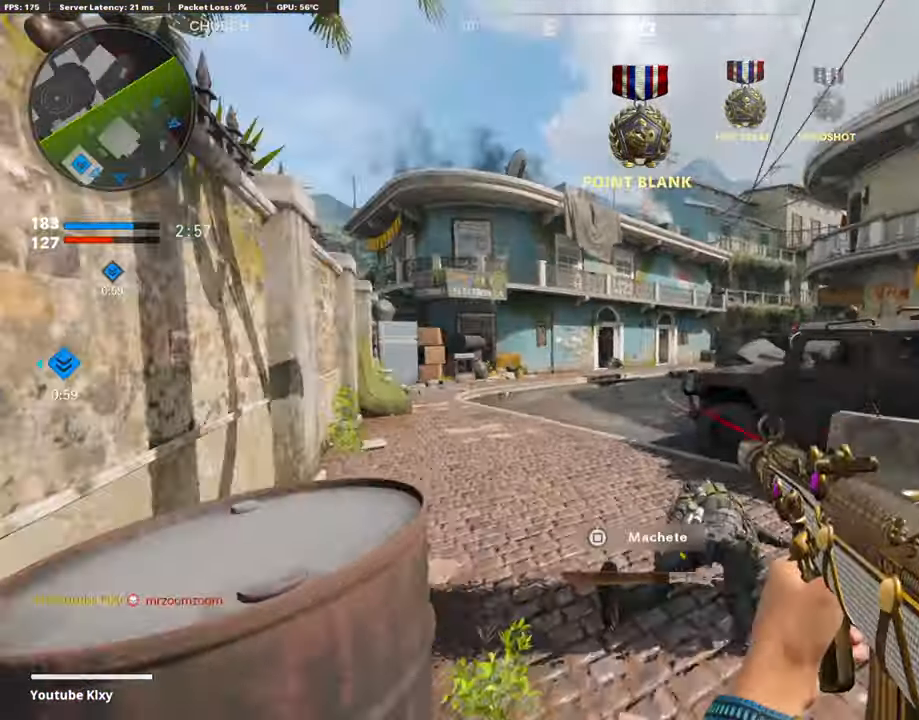
{"buttons": ["L3"], "left_stick": "up-right", "right_stick": "center", "events": [[34, "right_stick", "center"], [169, "L1", "up"], [185, "left_stick", "right"], [270, "right_stick", "right"], [371, "left_stick", "up-right"], [421, "L3", "down"], [505, "right_stick", "center"]]}
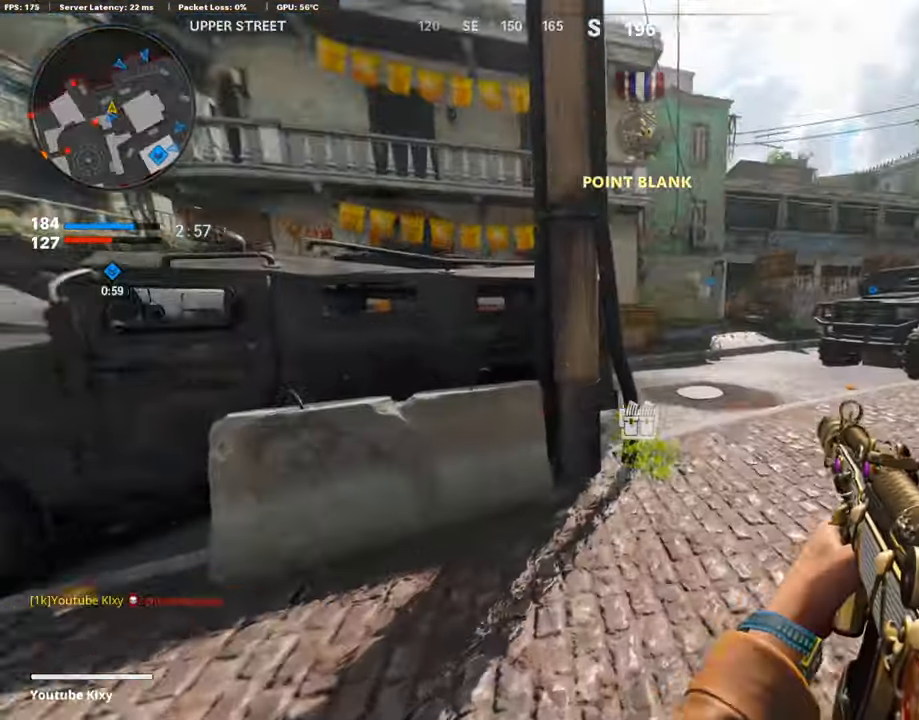
{"buttons": ["L3"], "left_stick": "up", "right_stick": "center", "events": [[68, "right_stick", "left"], [185, "R3", "down"], [303, "L3", "up"], [303, "R3", "up"], [303, "right_stick", "center"], [387, "R3", "down"], [421, "L3", "down"], [421, "left_stick", "up"], [505, "R3", "up"]]}